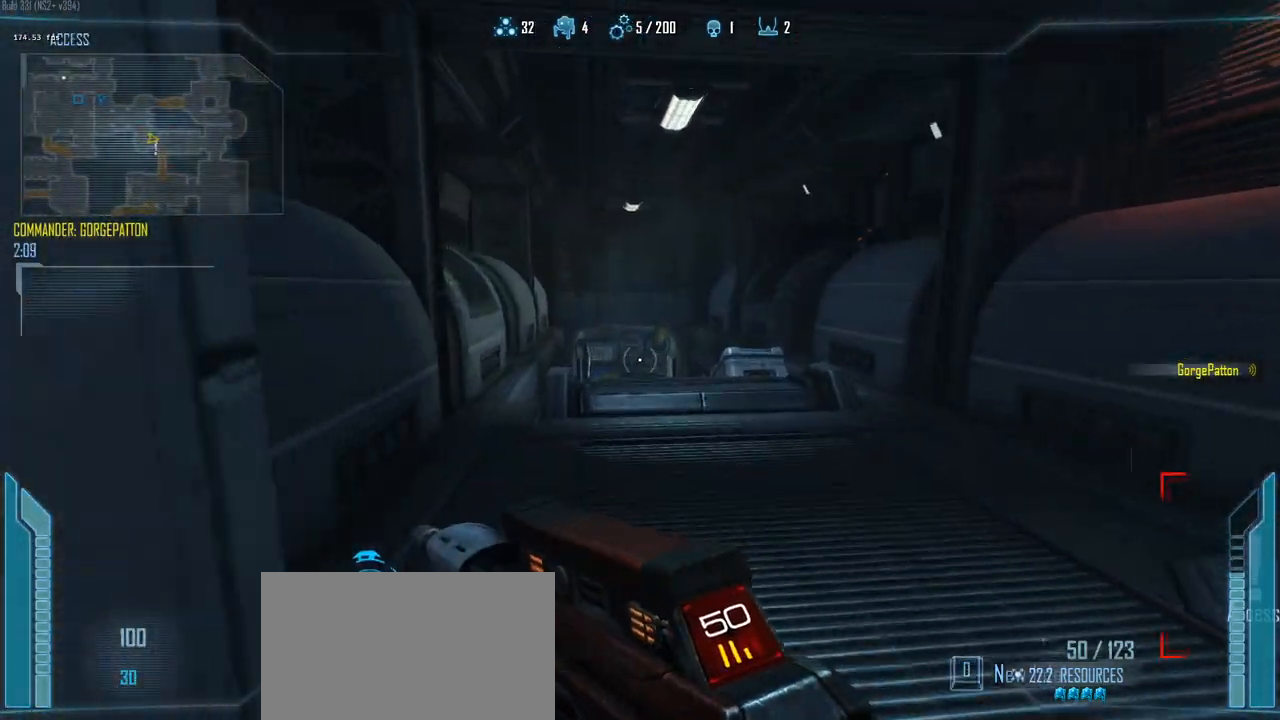
Gameplay with keyboard and mouse; each line is a JSON object with the keys held at the frame after it. "events" lists presses ("down") and releases ("up") of "1", "2", "3", "4", "5", "a", "alt", "c", "caps_lock", "ctrl", "d", "e", "f", "g", "q", "r", "s", "shift", "space", "t", "tab", "v", "w", "x" and "z" between this image and that frame as [ms after this image, input, new state], when the widget could be followed in between. No other keys are recorded. Mouse buttons are not recorded. Not read: mouse_move.
{"keys": ["shift", "w"], "events": []}
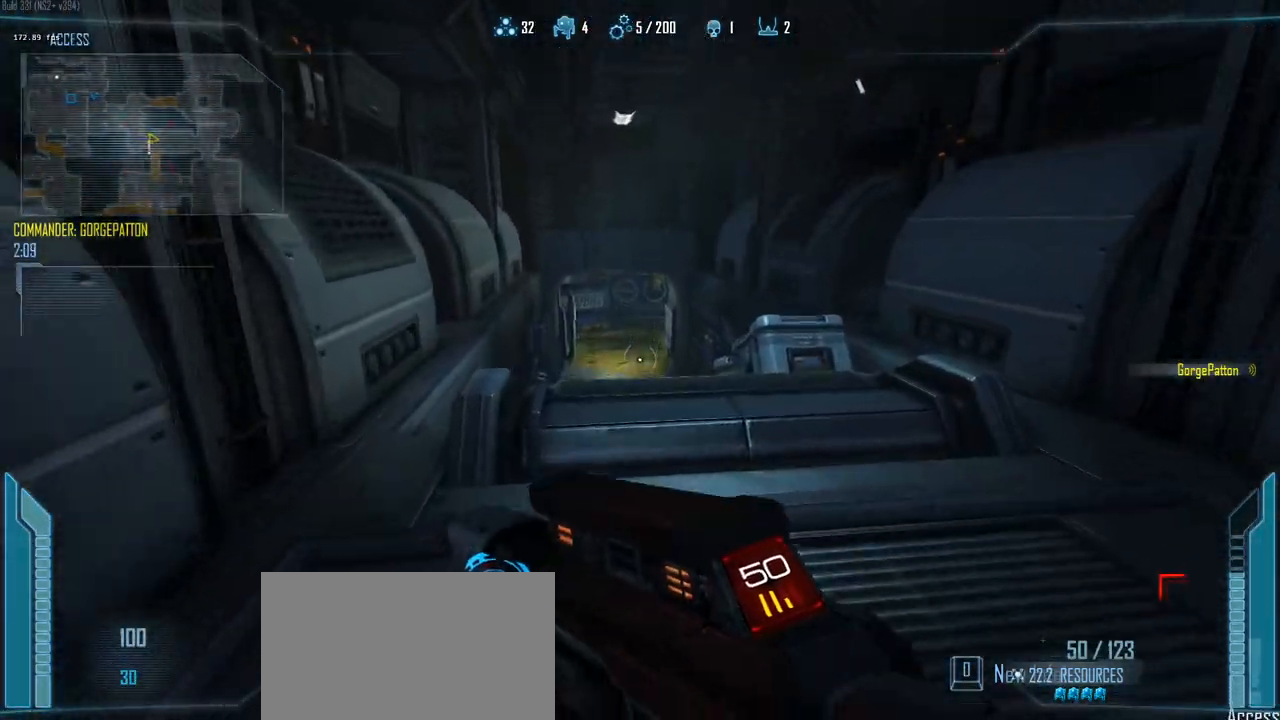
{"keys": ["c", "shift", "w"], "events": [[83, "c", "down"]]}
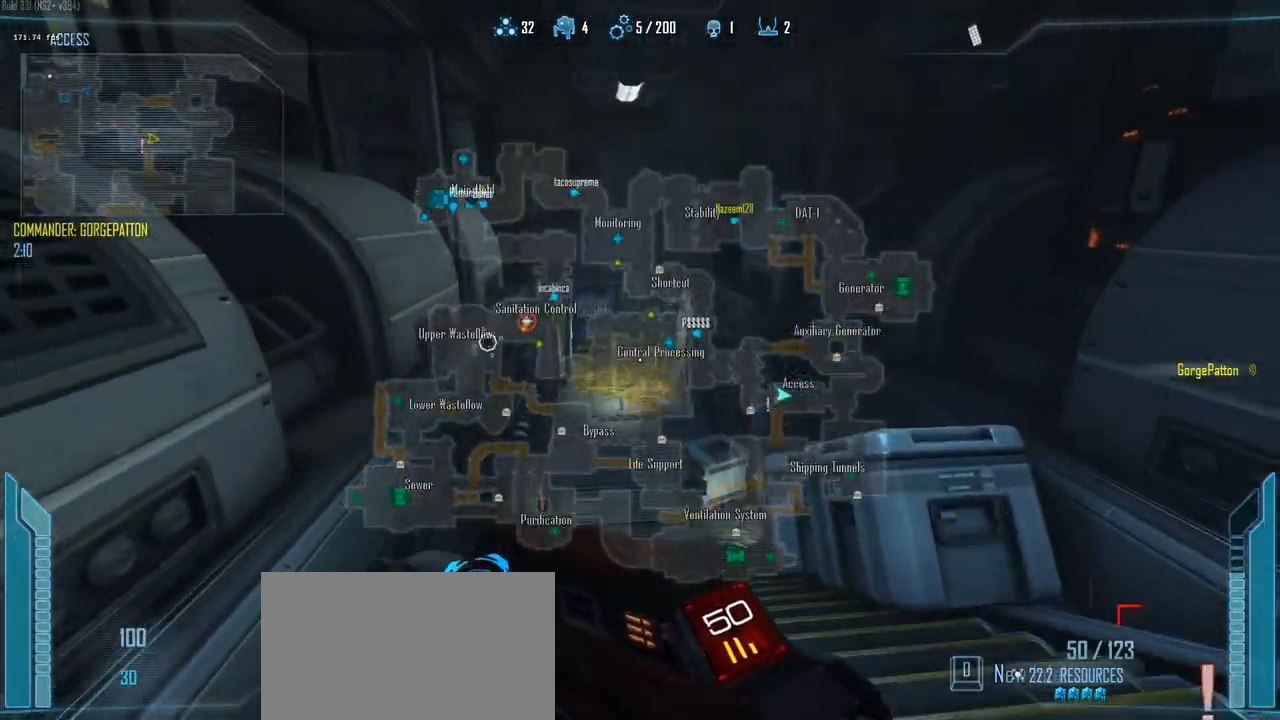
{"keys": ["c", "shift", "w"], "events": []}
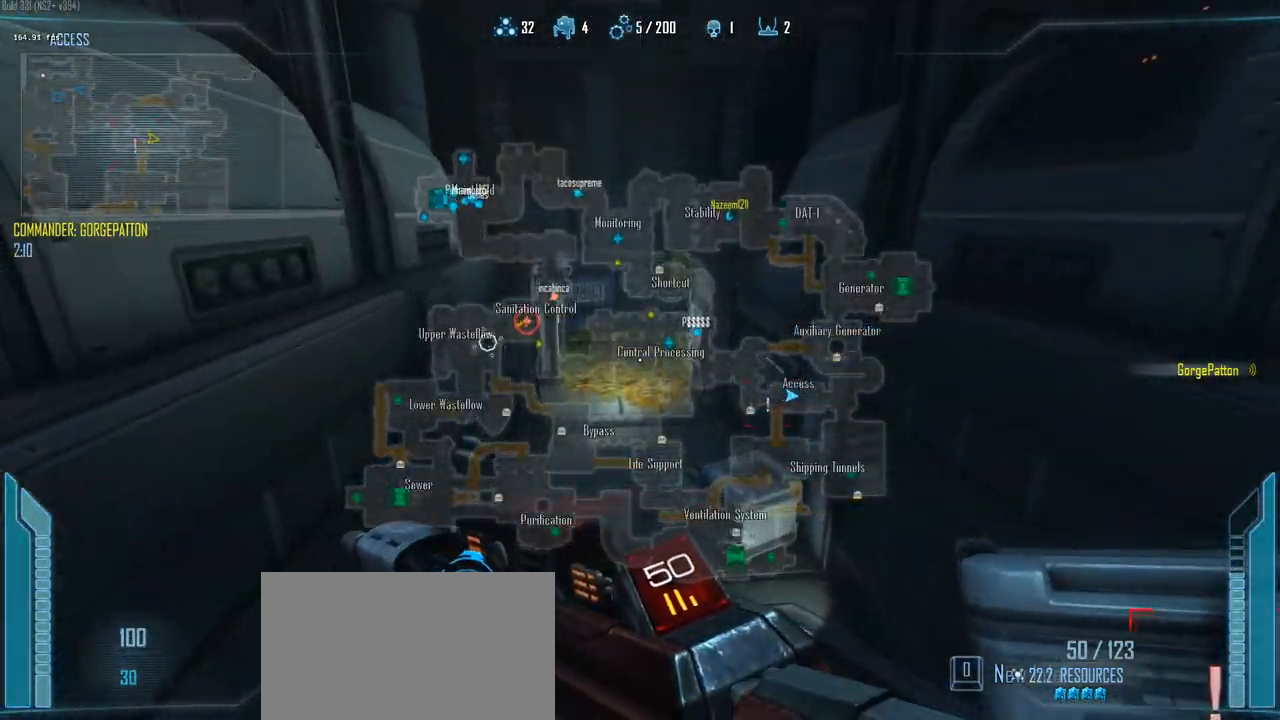
{"keys": ["c", "shift", "w"], "events": []}
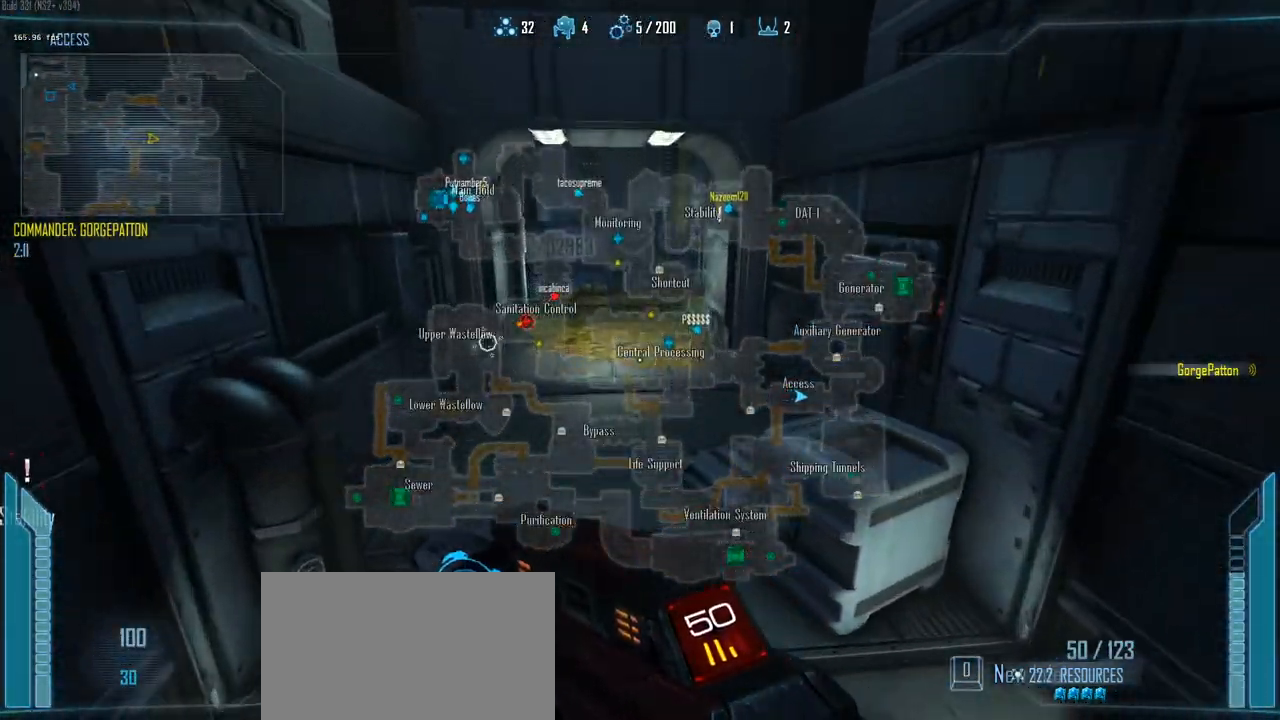
{"keys": ["c", "shift", "w"], "events": []}
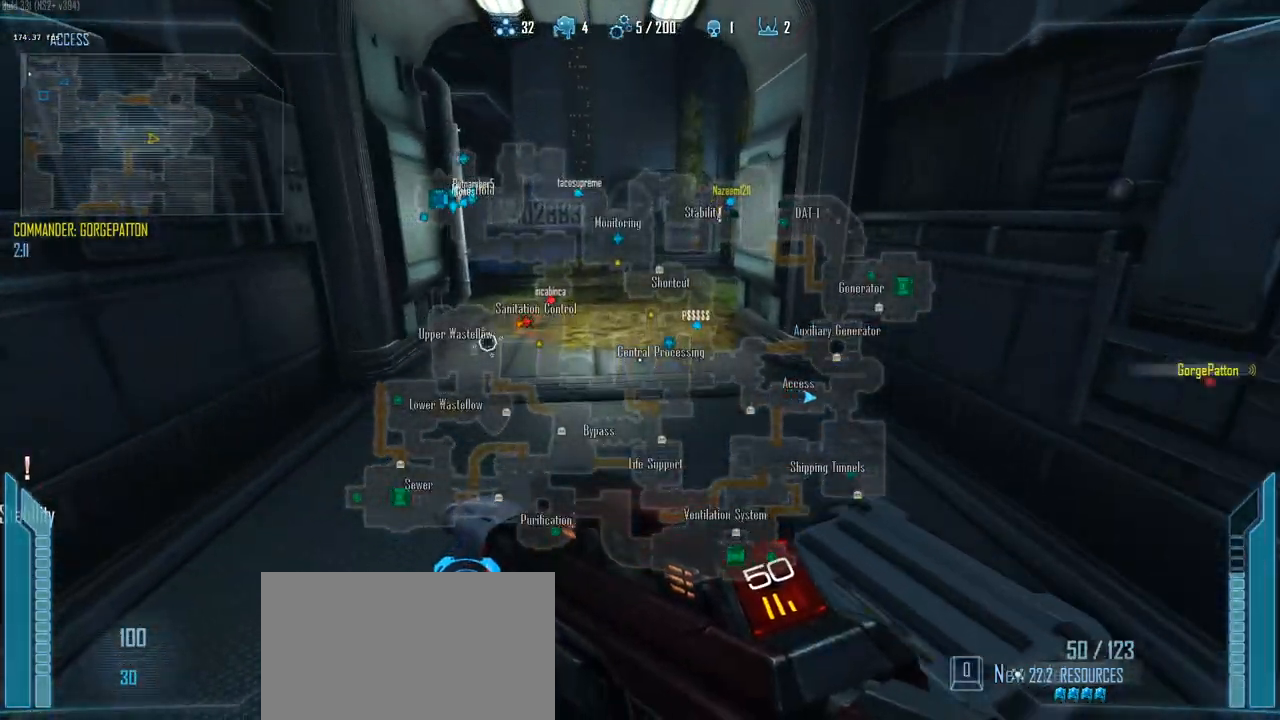
{"keys": ["shift", "w"], "events": [[200, "c", "up"]]}
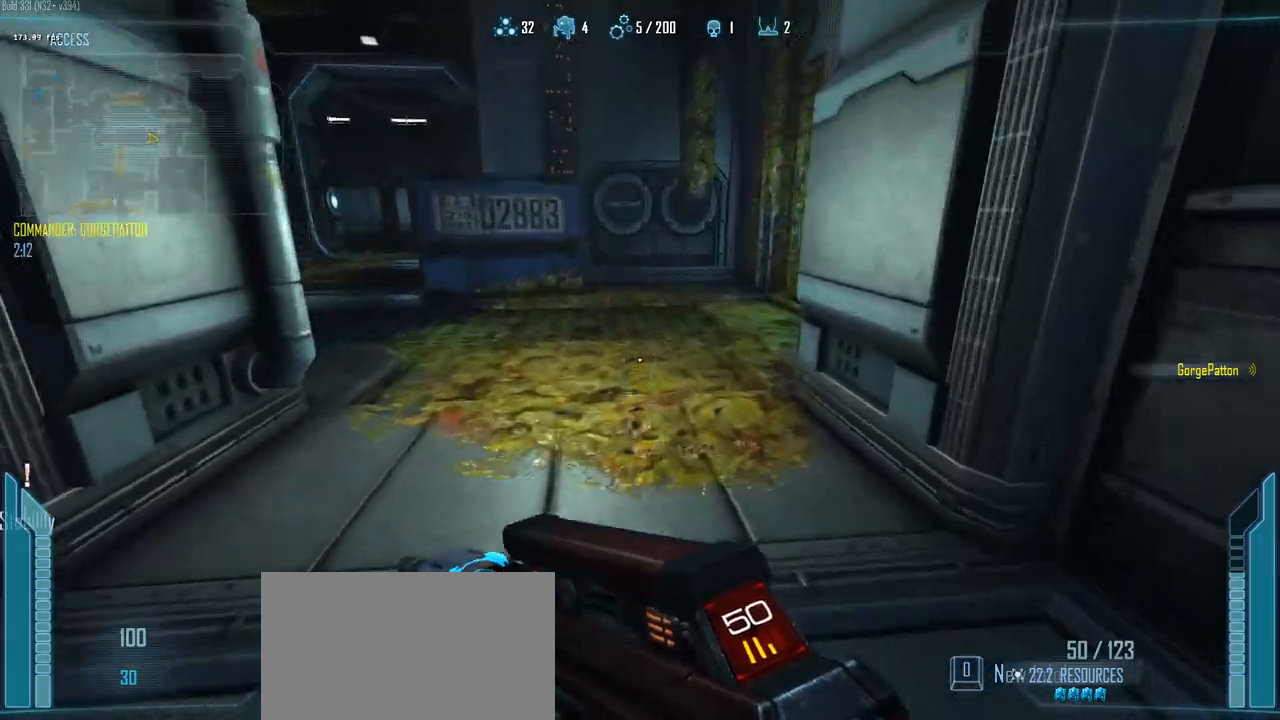
{"keys": ["a", "shift", "w"], "events": [[167, "a", "down"]]}
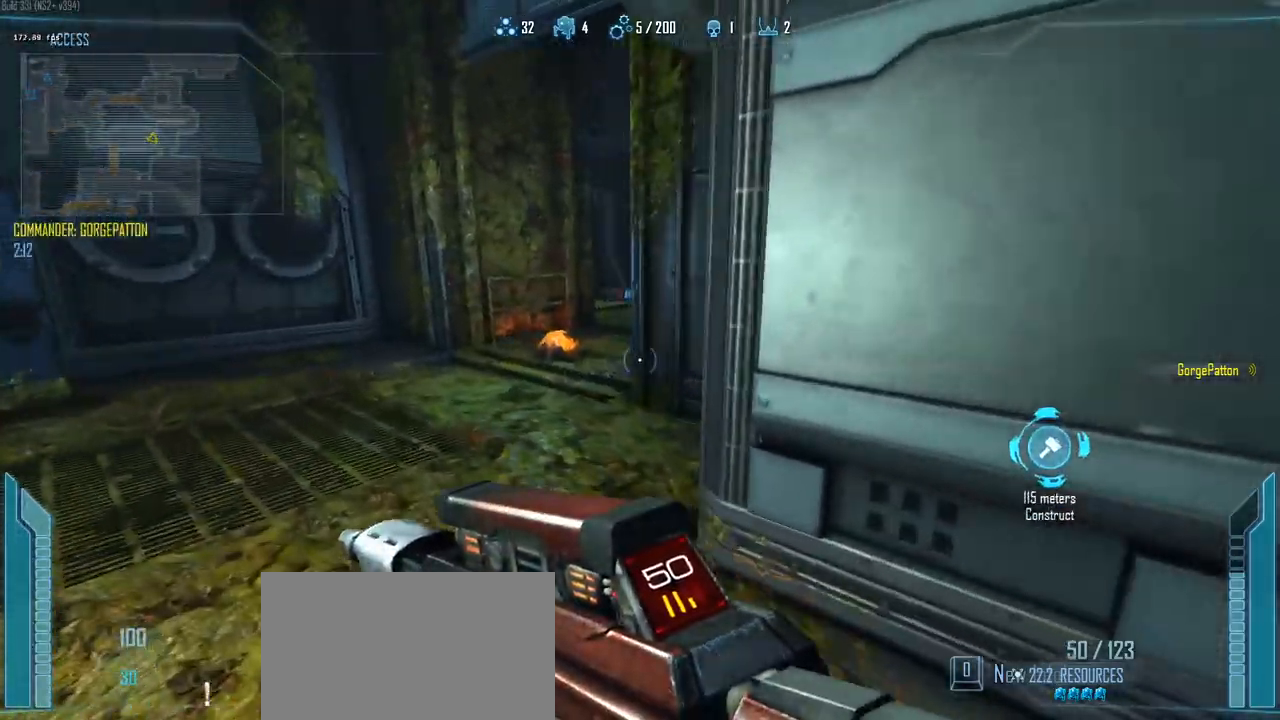
{"keys": ["a", "shift", "w"], "events": []}
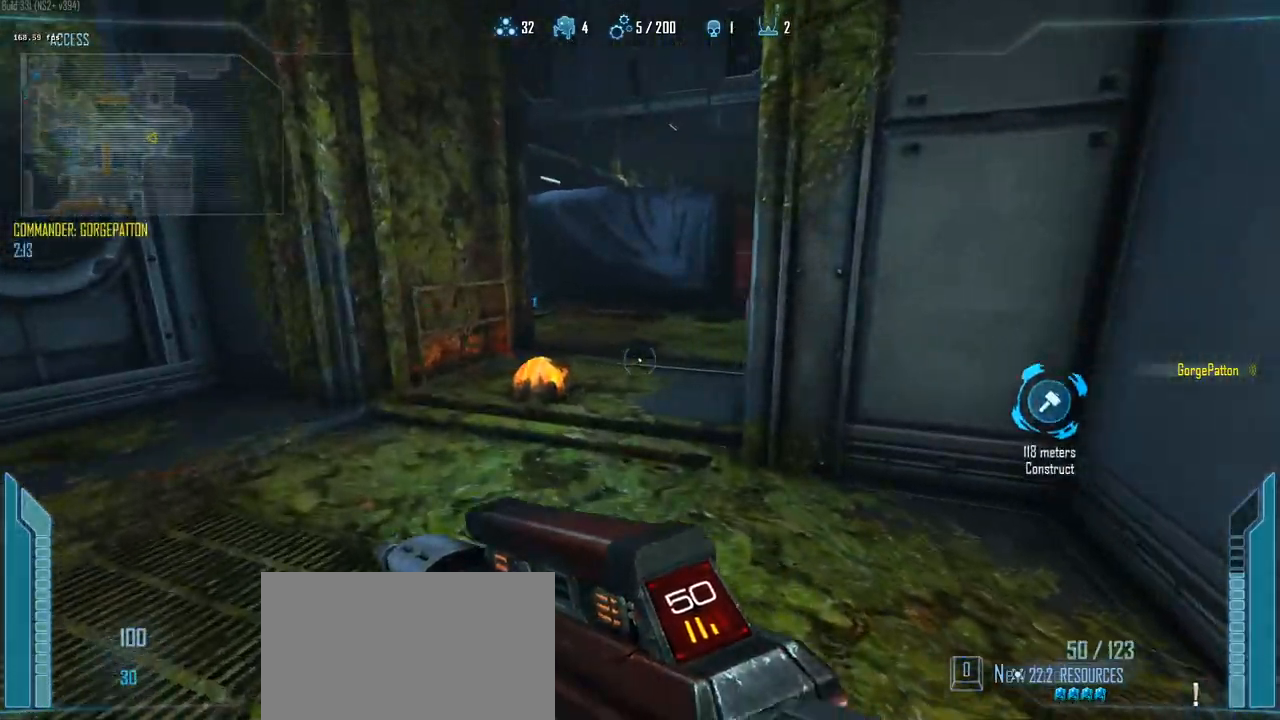
{"keys": ["a", "ctrl", "w"], "events": [[283, "shift", "up"], [383, "ctrl", "down"]]}
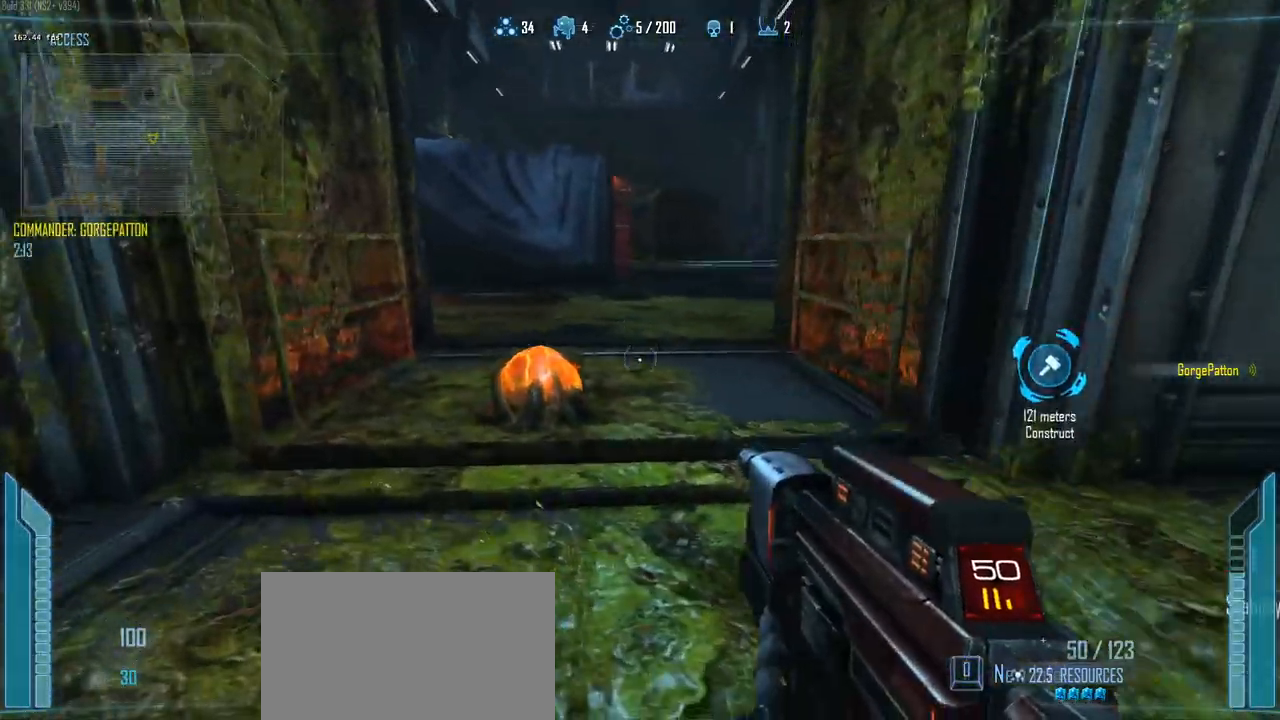
{"keys": ["ctrl", "d"], "events": [[117, "w", "up"], [350, "d", "down"], [400, "a", "up"]]}
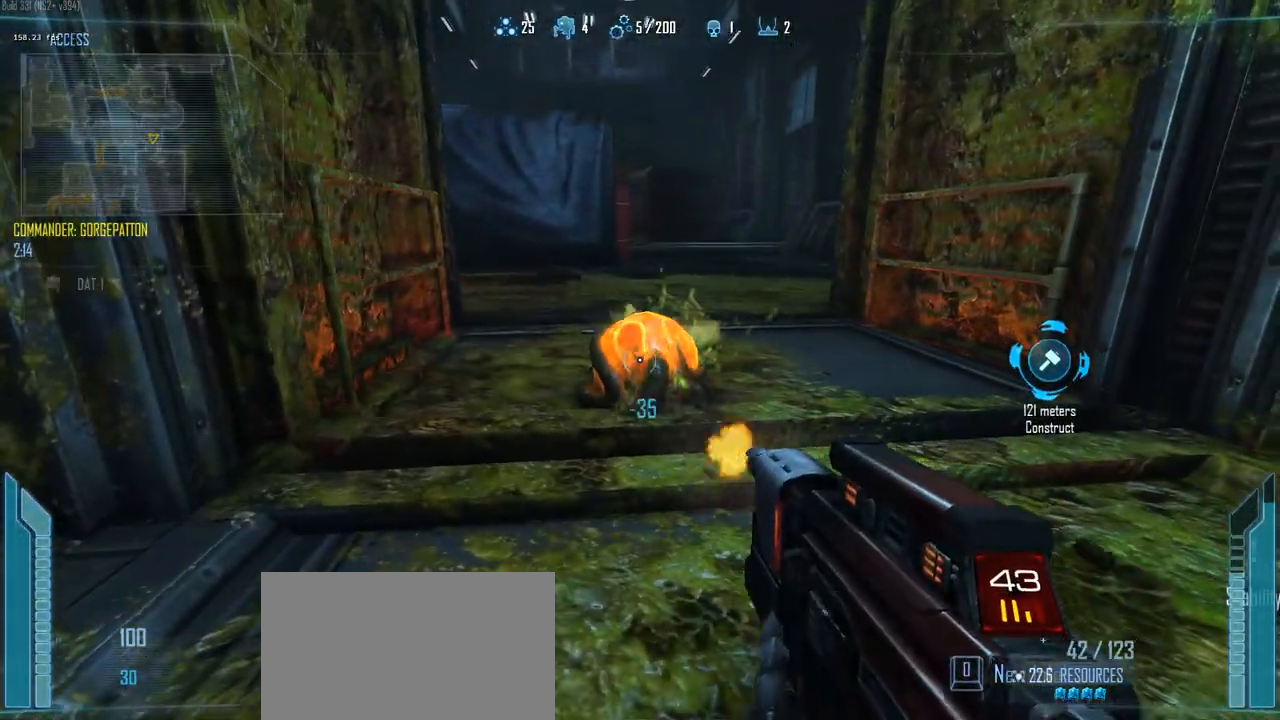
{"keys": ["ctrl", "d"], "events": []}
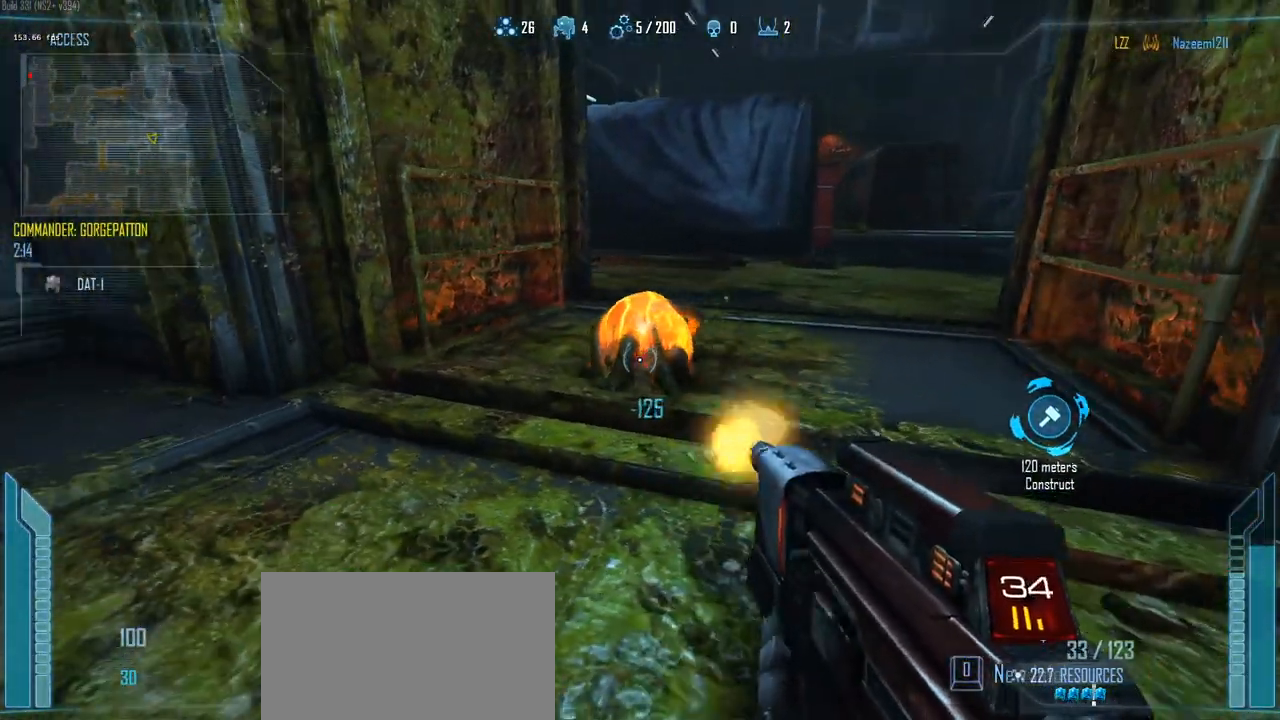
{"keys": ["a", "ctrl"], "events": [[200, "a", "down"], [250, "d", "up"]]}
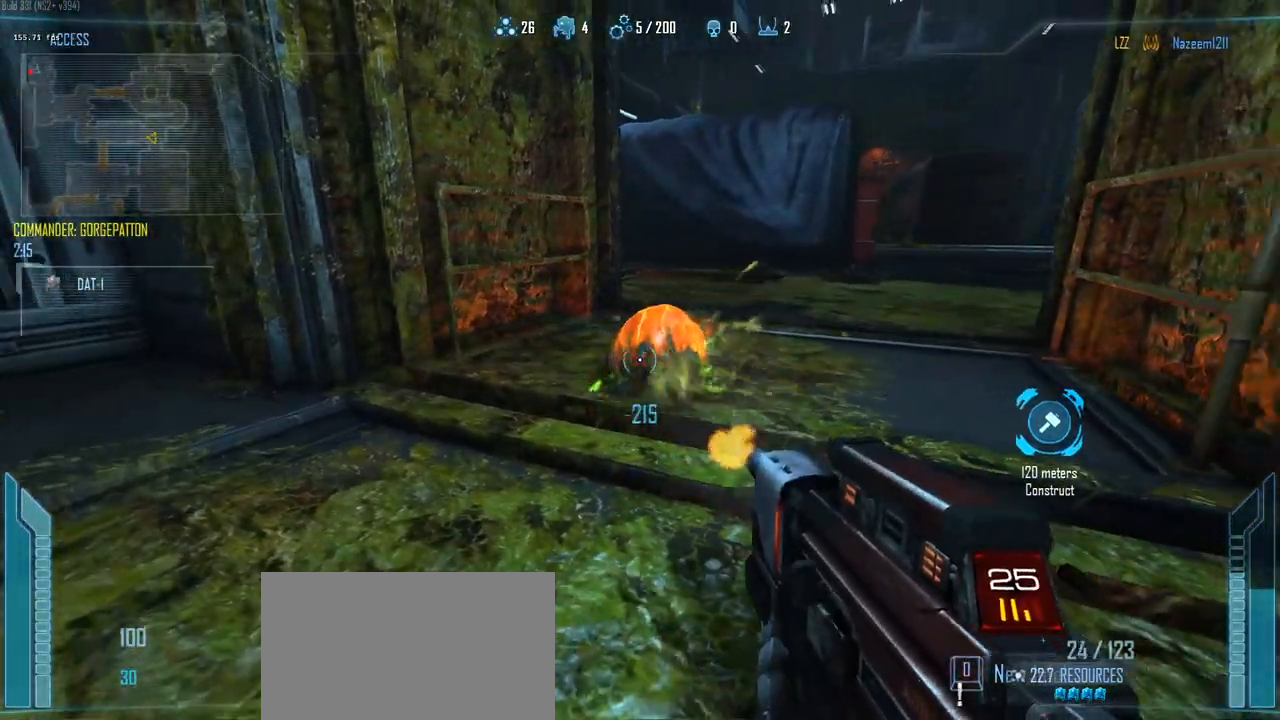
{"keys": ["a", "w"], "events": [[267, "r", "down"], [300, "ctrl", "up"], [350, "w", "down"], [400, "r", "up"]]}
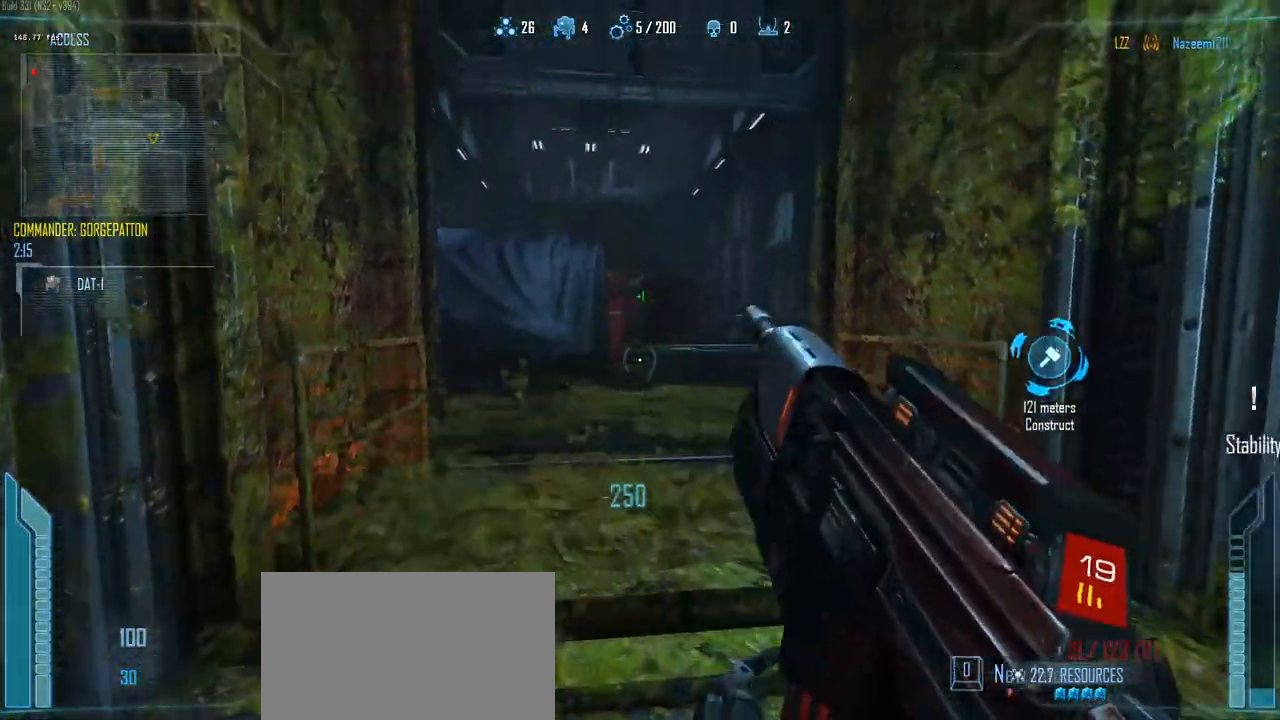
{"keys": ["a", "w"], "events": [[83, "a", "up"], [317, "a", "down"]]}
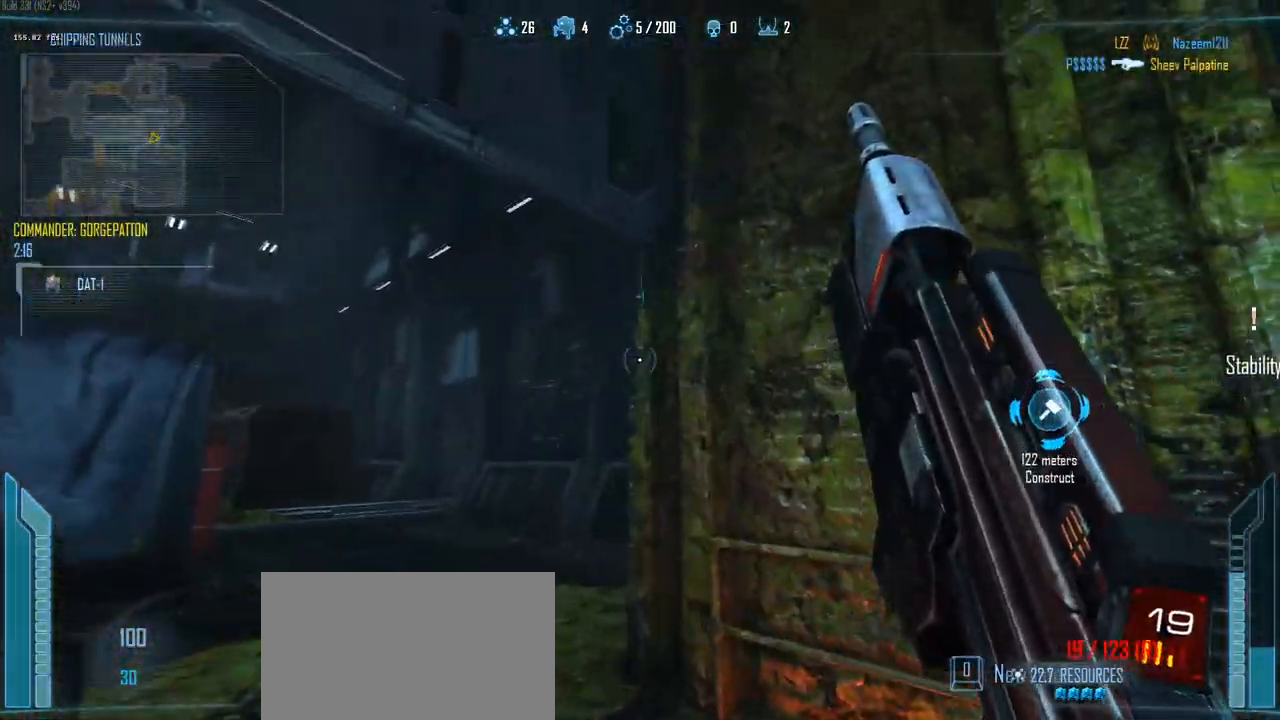
{"keys": ["a", "space"], "events": [[150, "w", "up"], [383, "space", "down"]]}
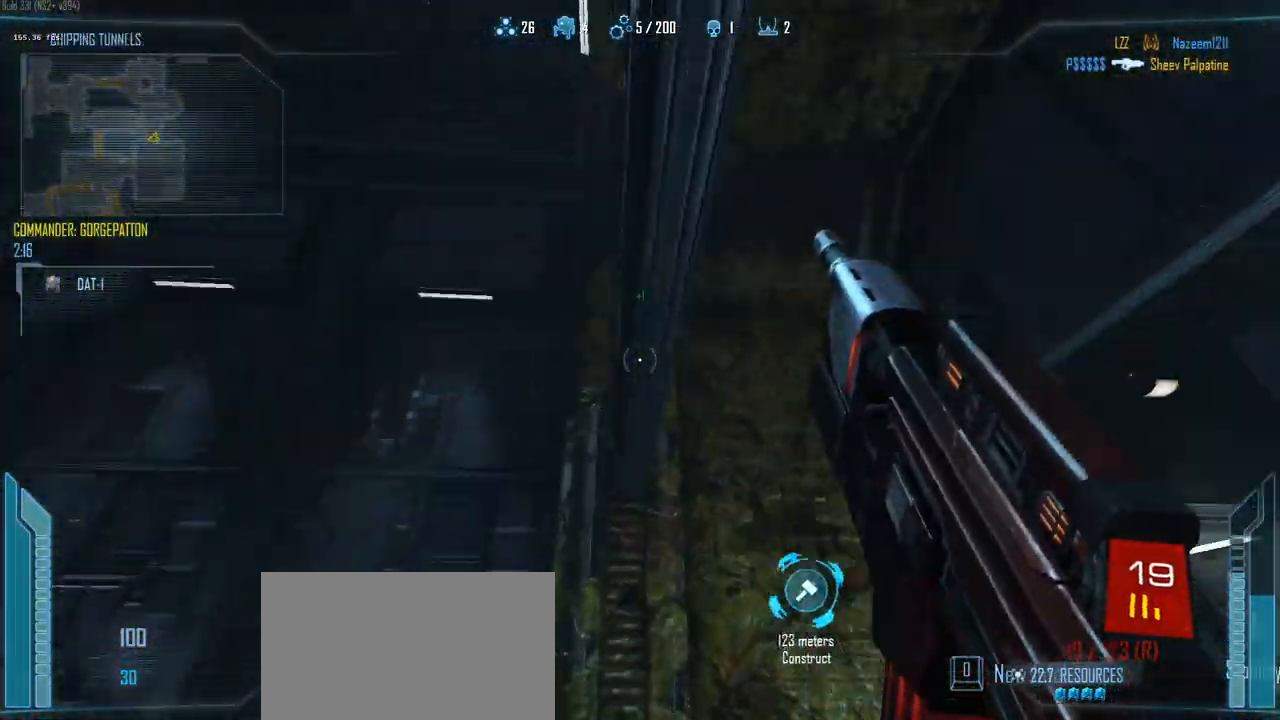
{"keys": ["a", "w"], "events": [[67, "space", "up"], [117, "a", "up"], [217, "z", "down"], [350, "z", "up"], [400, "w", "down"], [450, "a", "down"]]}
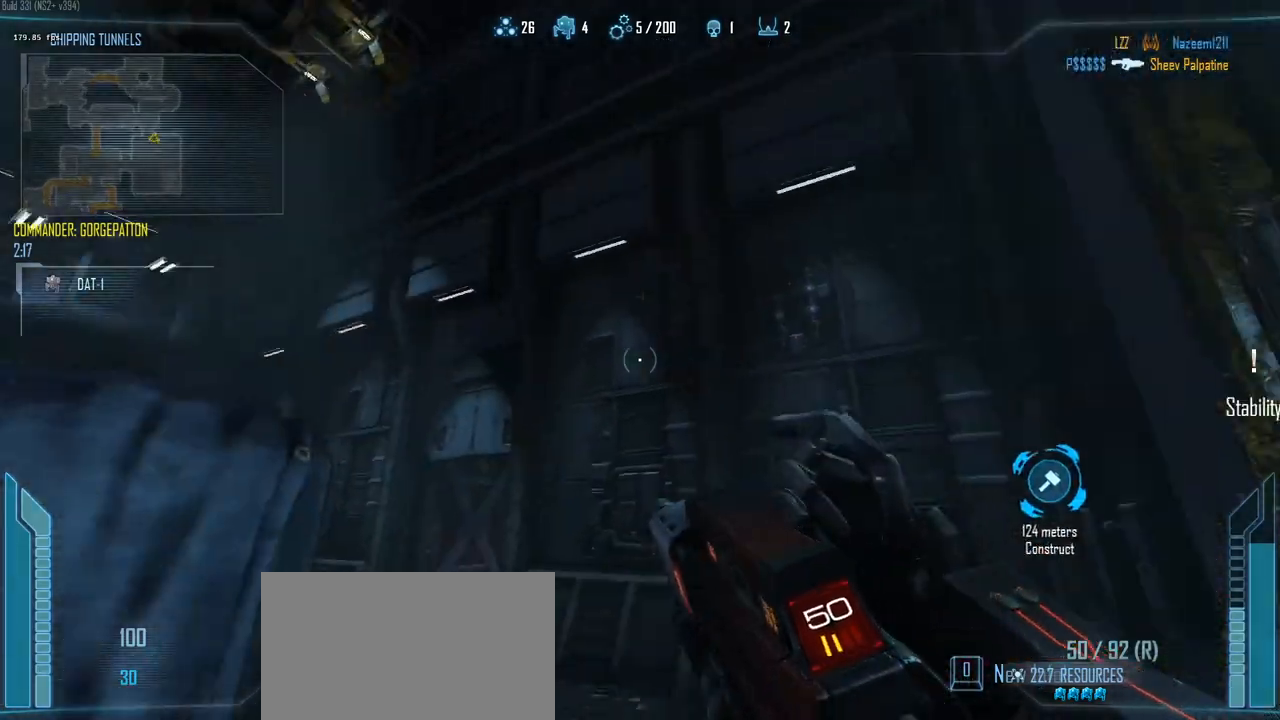
{"keys": ["d", "q", "w"], "events": [[283, "a", "up"], [417, "q", "down"], [467, "d", "down"]]}
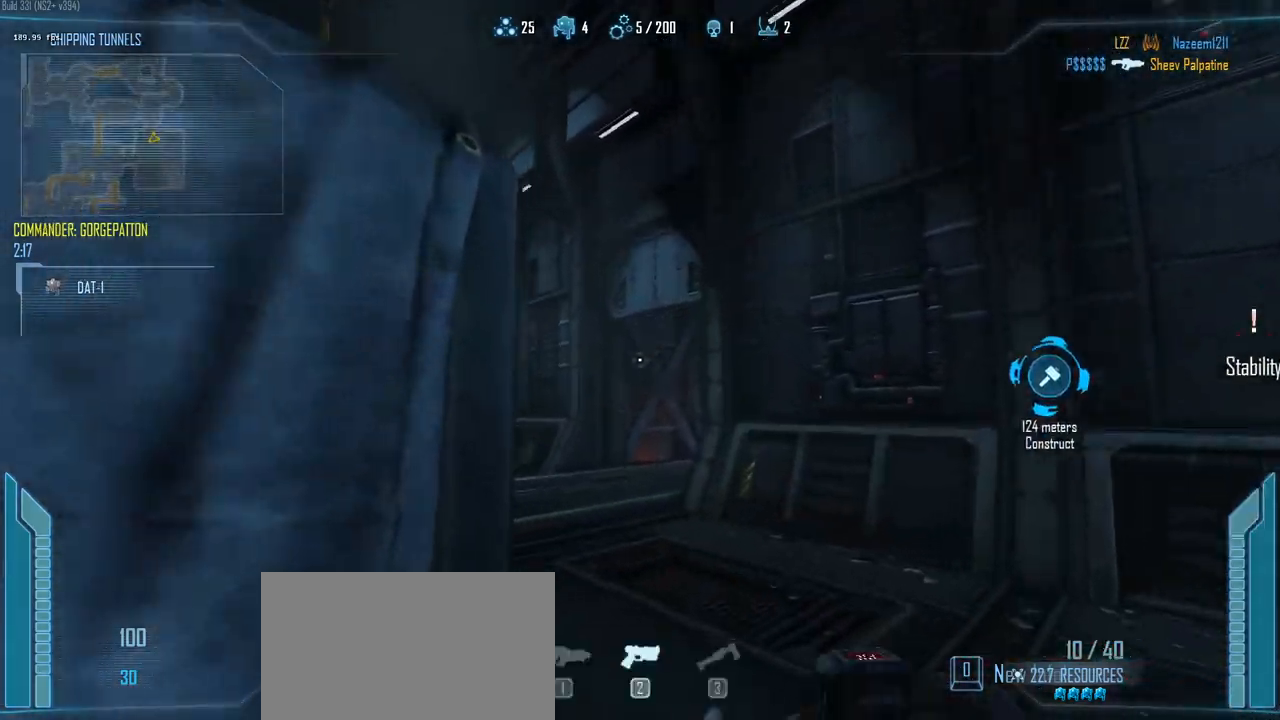
{"keys": ["d", "w"], "events": [[50, "q", "up"], [100, "q", "down"], [200, "q", "up"]]}
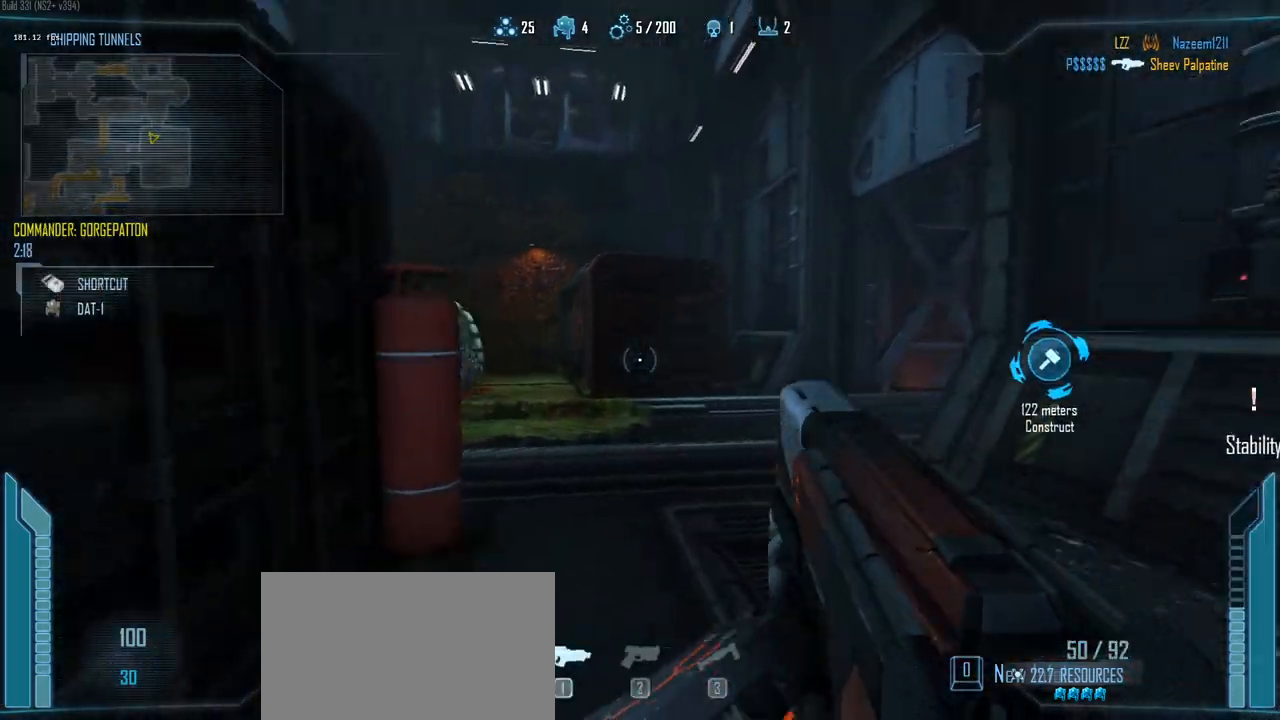
{"keys": ["w"], "events": [[267, "d", "up"]]}
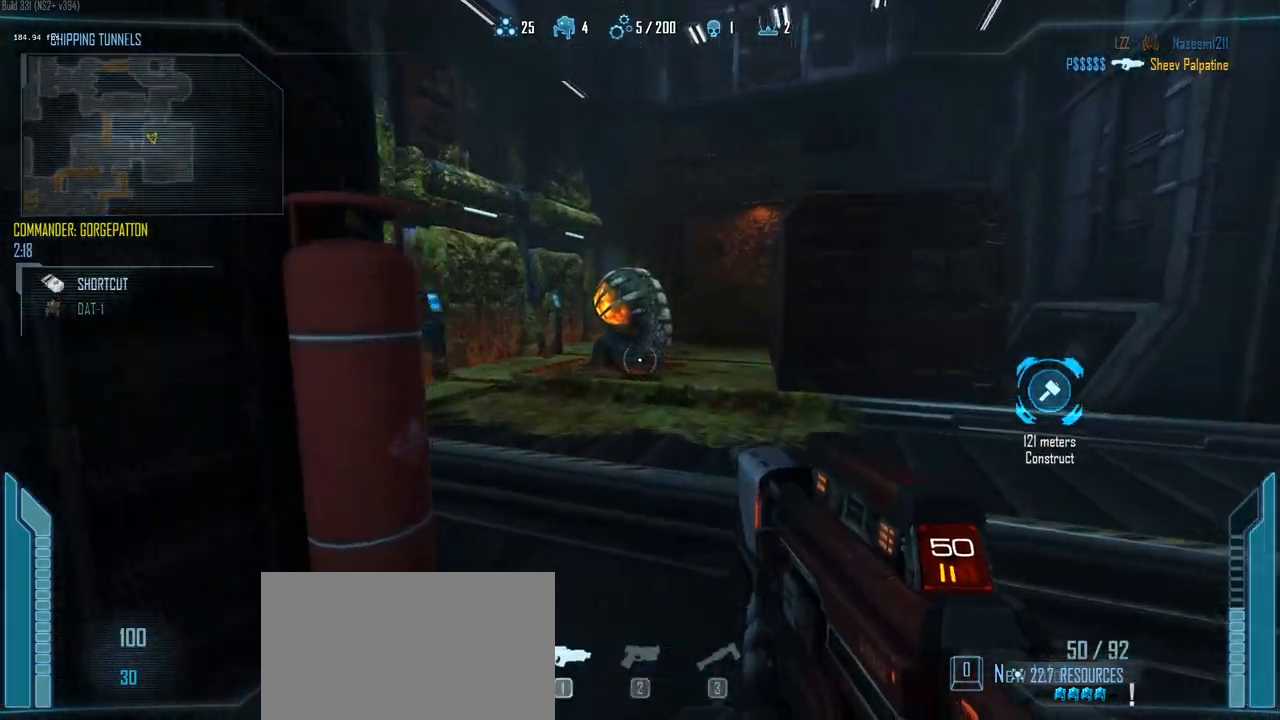
{"keys": ["a"], "events": [[283, "a", "down"], [367, "w", "up"]]}
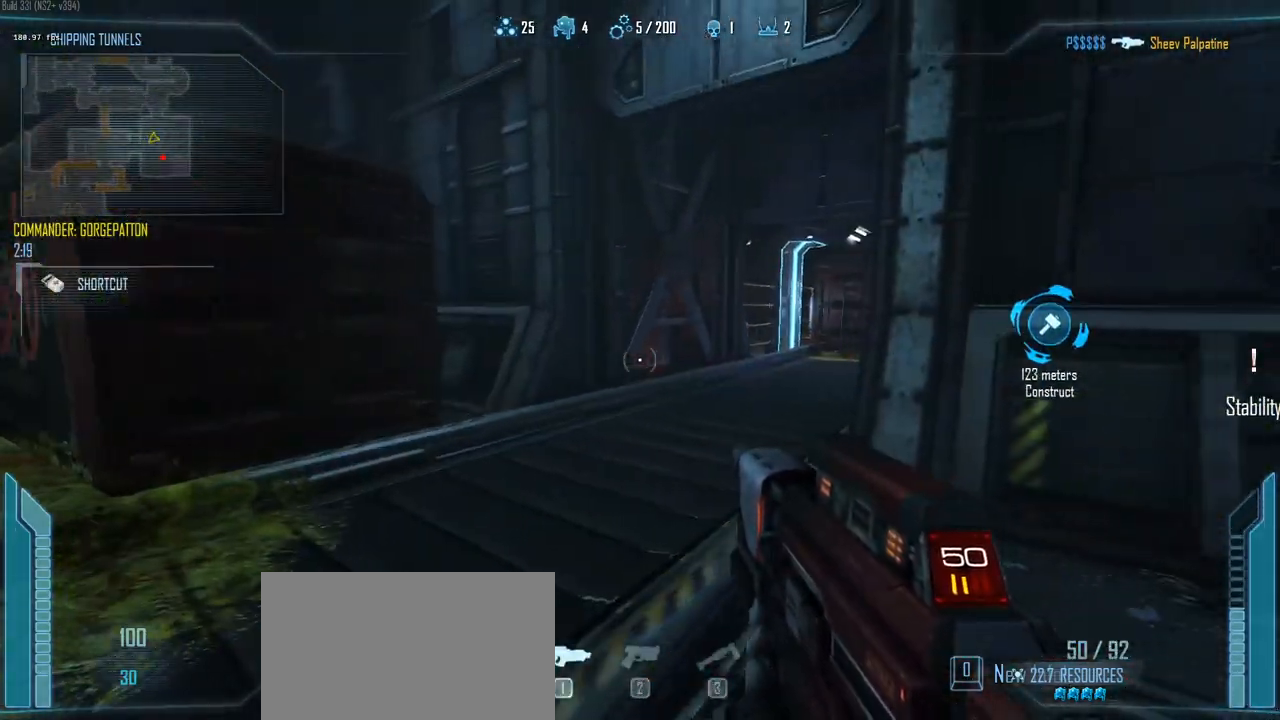
{"keys": ["a"], "events": []}
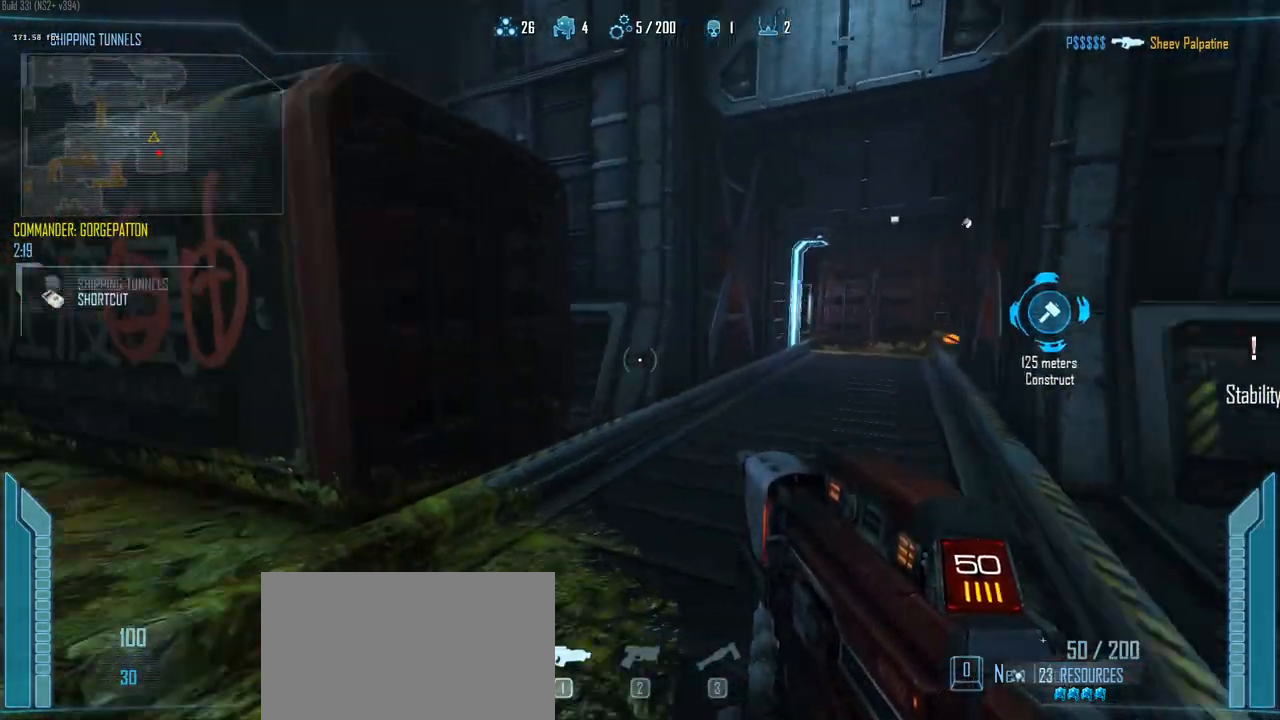
{"keys": ["a", "w"], "events": [[167, "w", "down"]]}
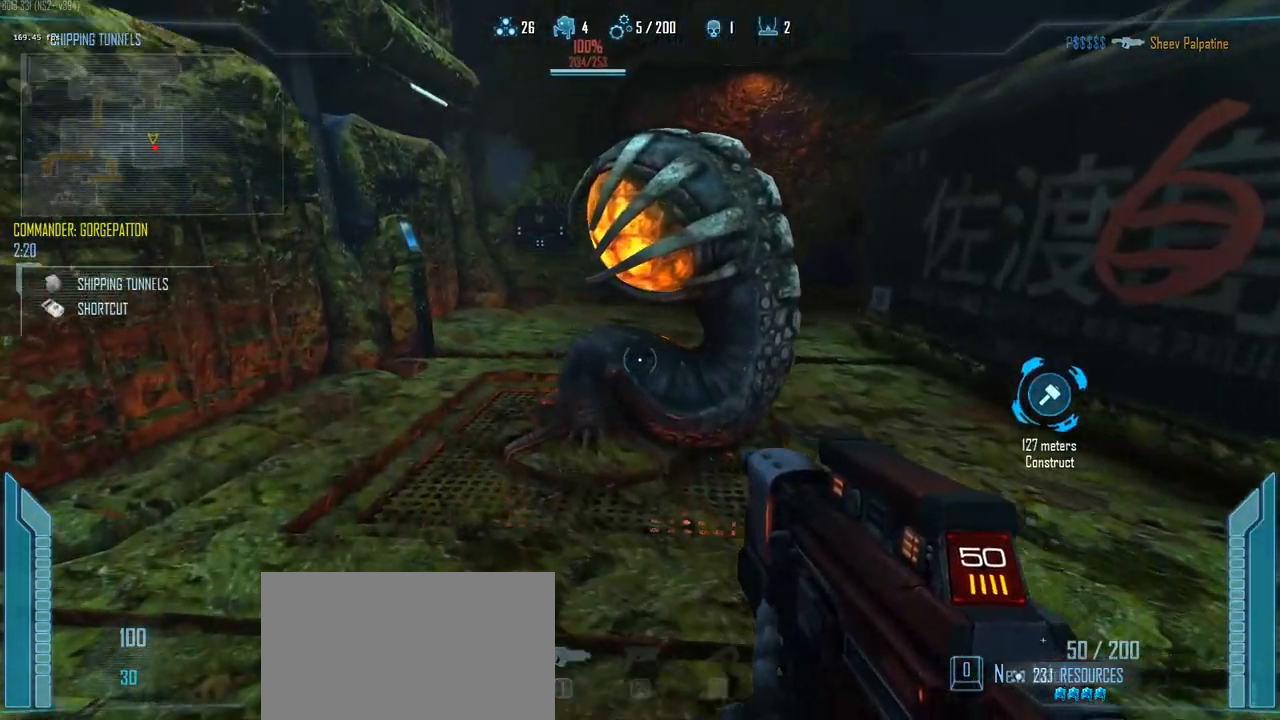
{"keys": ["a", "w"], "events": []}
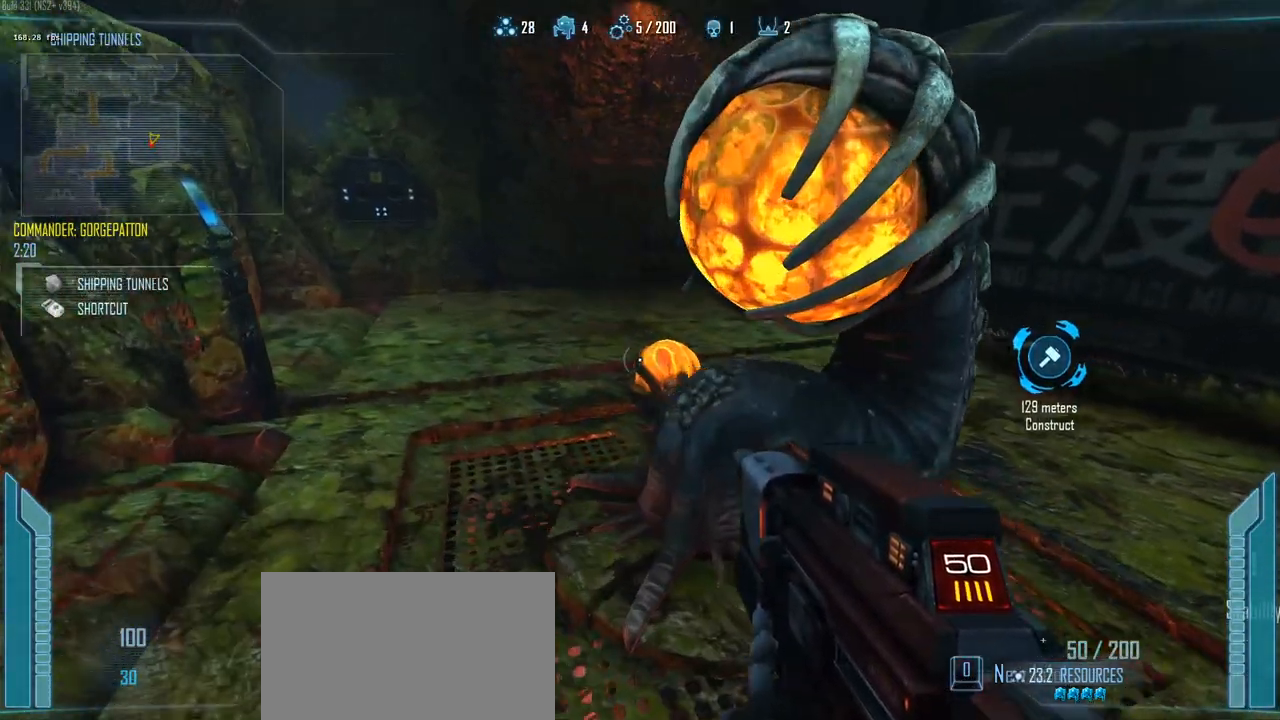
{"keys": ["a", "ctrl"], "events": [[150, "ctrl", "down"], [433, "w", "up"]]}
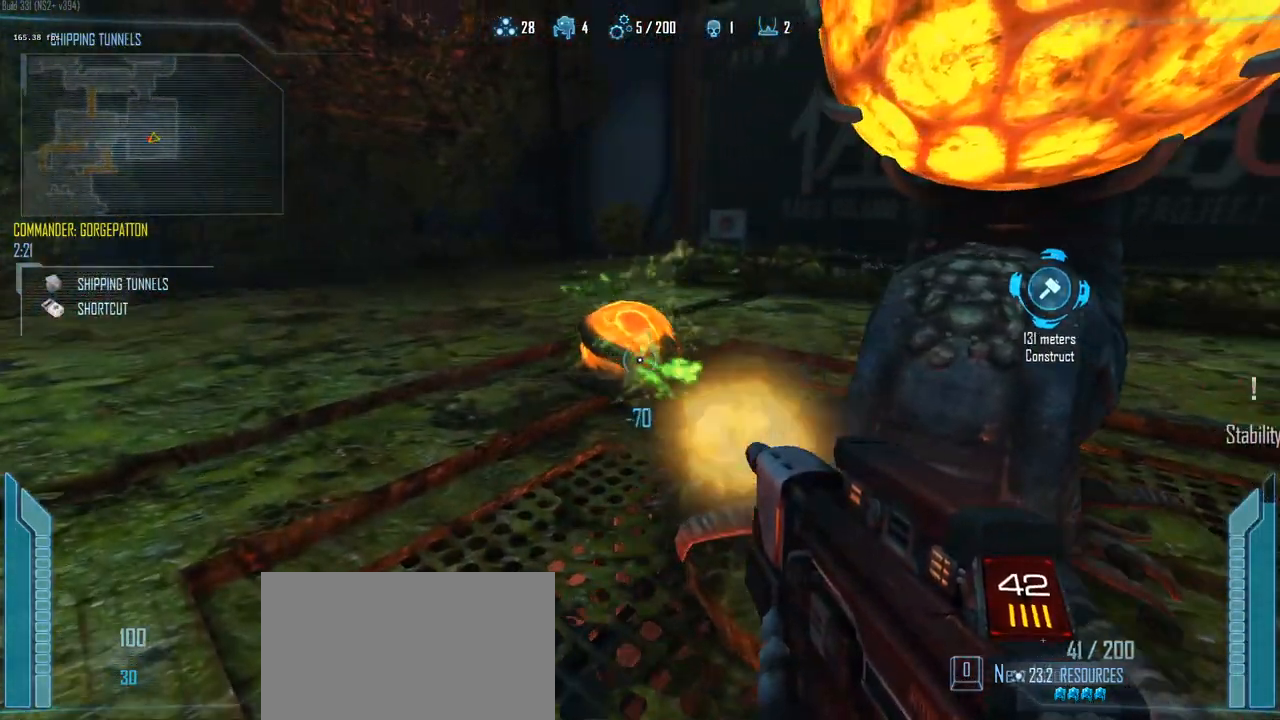
{"keys": ["a", "ctrl"], "events": []}
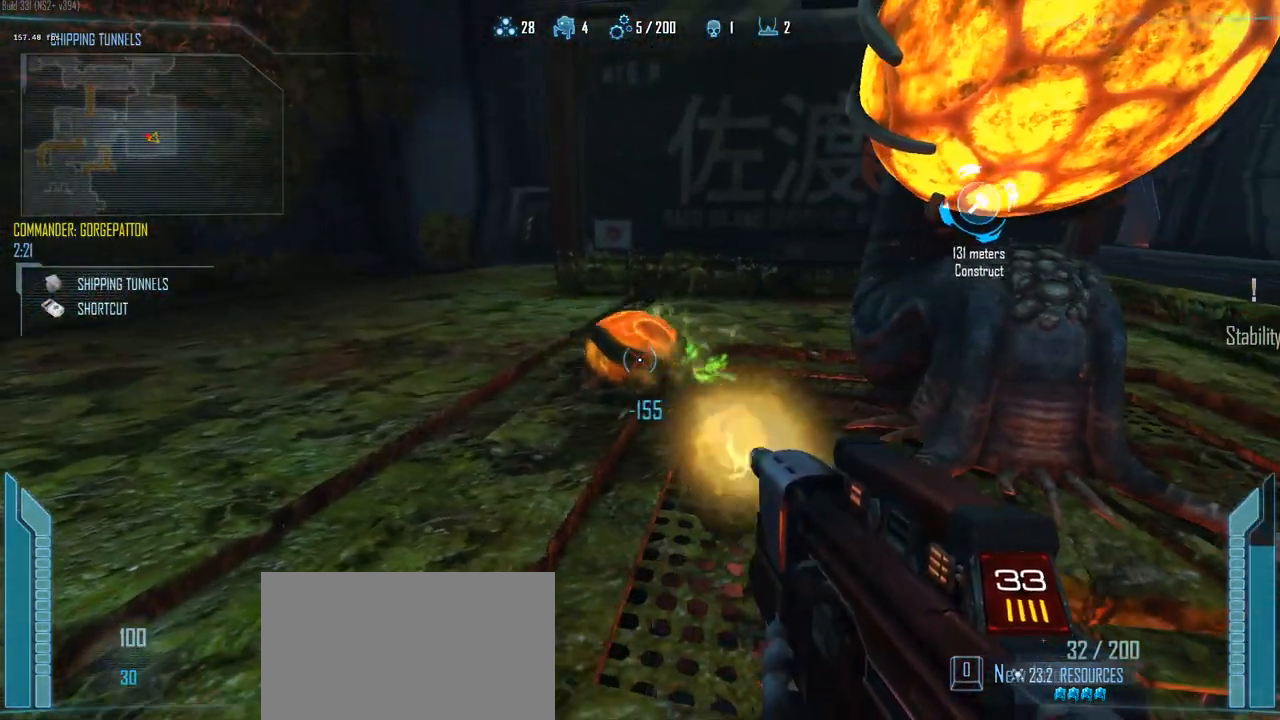
{"keys": ["ctrl", "d"], "events": [[283, "d", "down"], [317, "a", "up"]]}
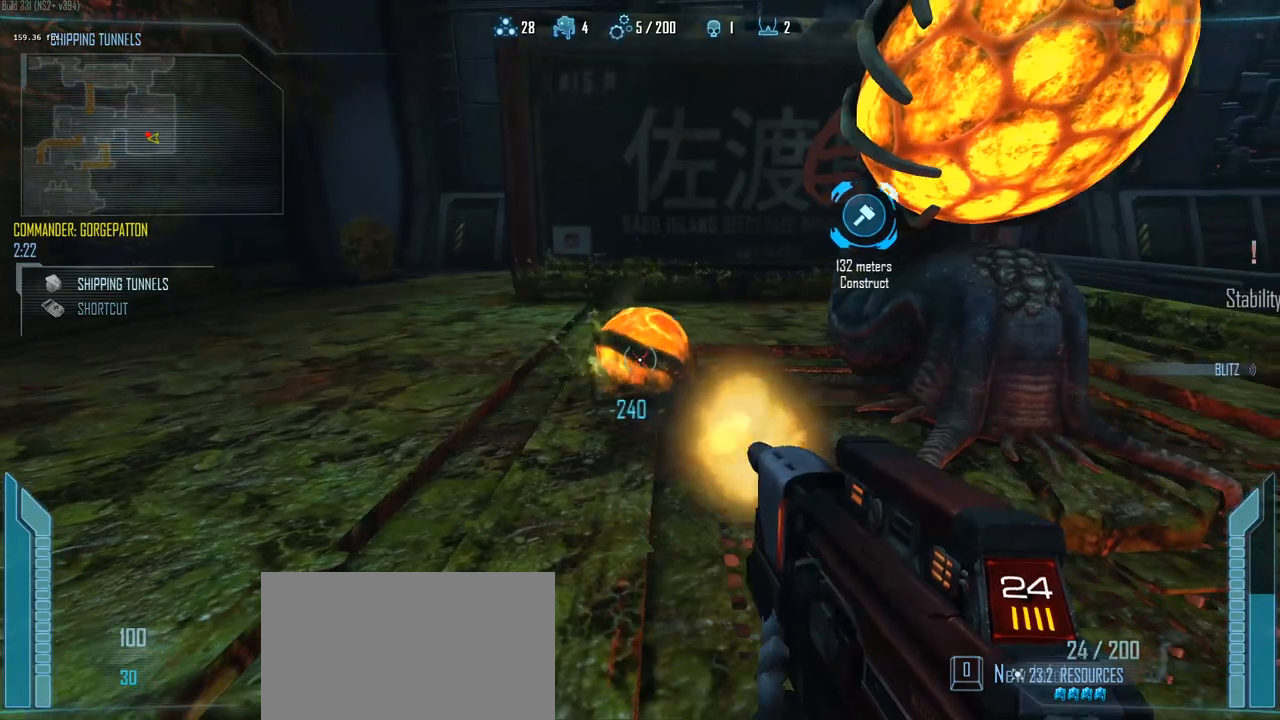
{"keys": ["a", "ctrl"], "events": [[383, "a", "down"], [433, "d", "up"]]}
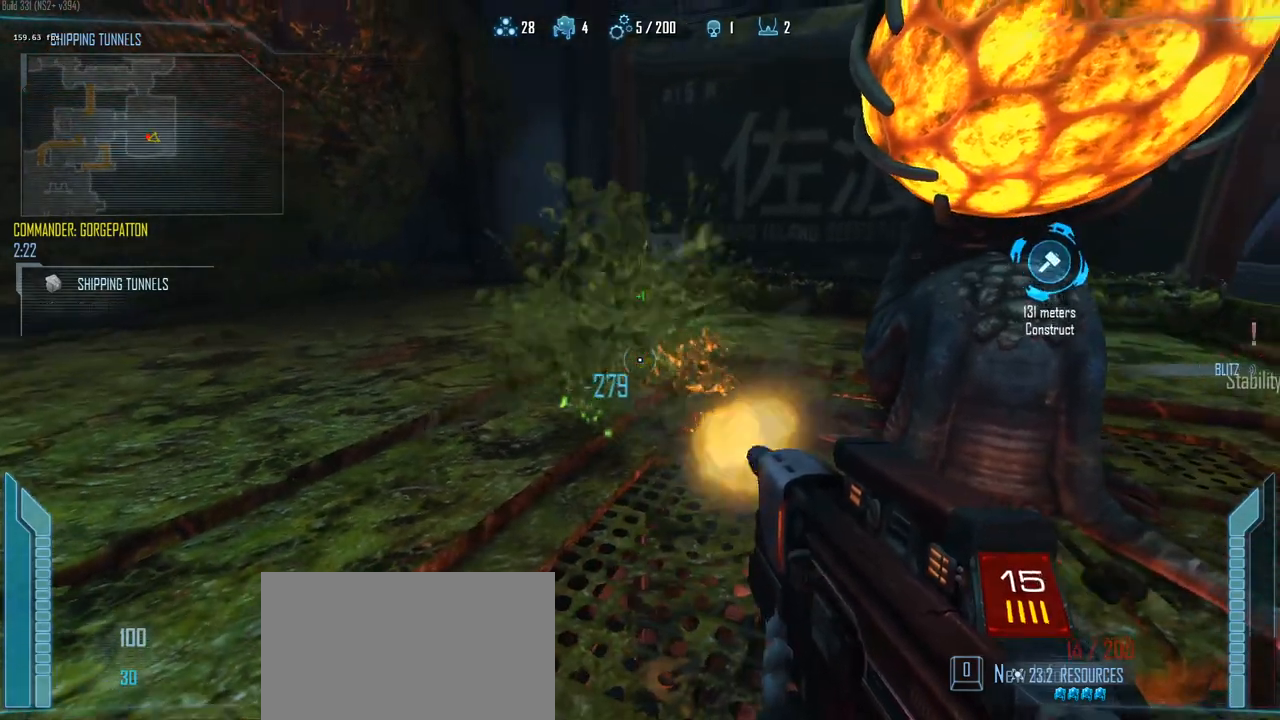
{"keys": ["ctrl", "d"], "events": [[117, "a", "up"], [117, "d", "down"], [167, "ctrl", "up"], [217, "ctrl", "down"]]}
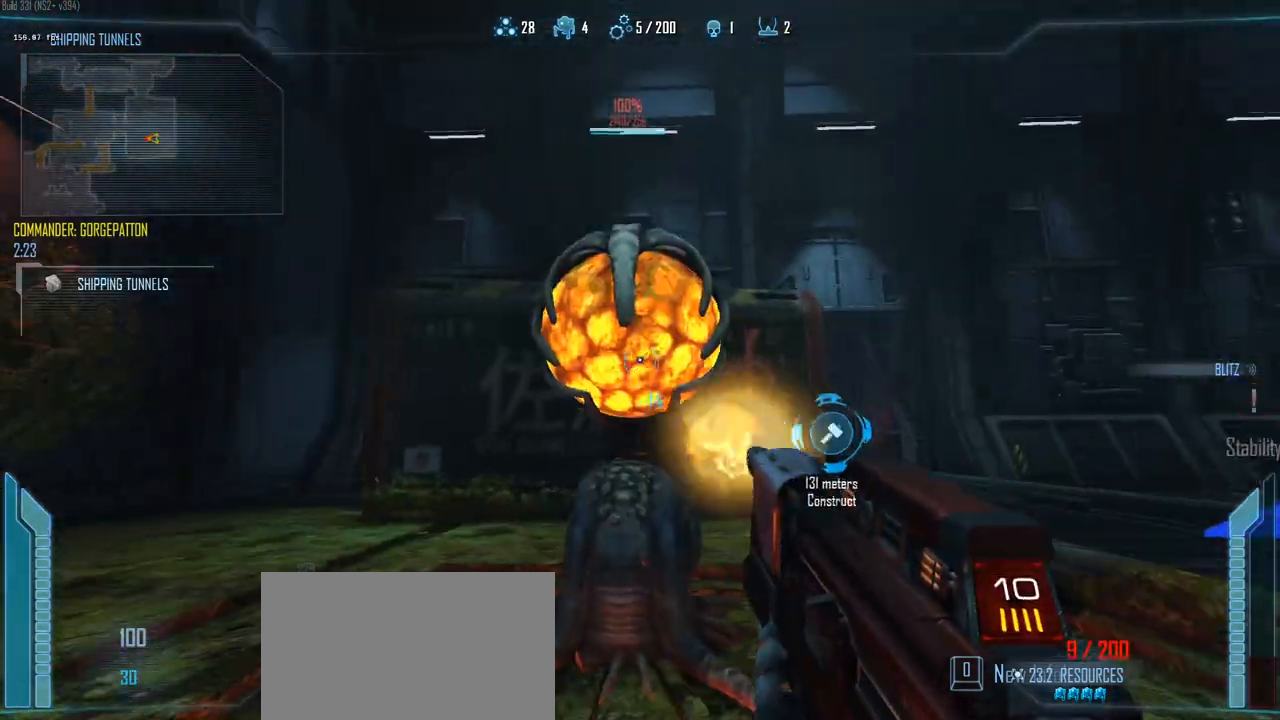
{"keys": ["a"], "events": [[233, "ctrl", "up"], [367, "a", "down"], [467, "d", "up"]]}
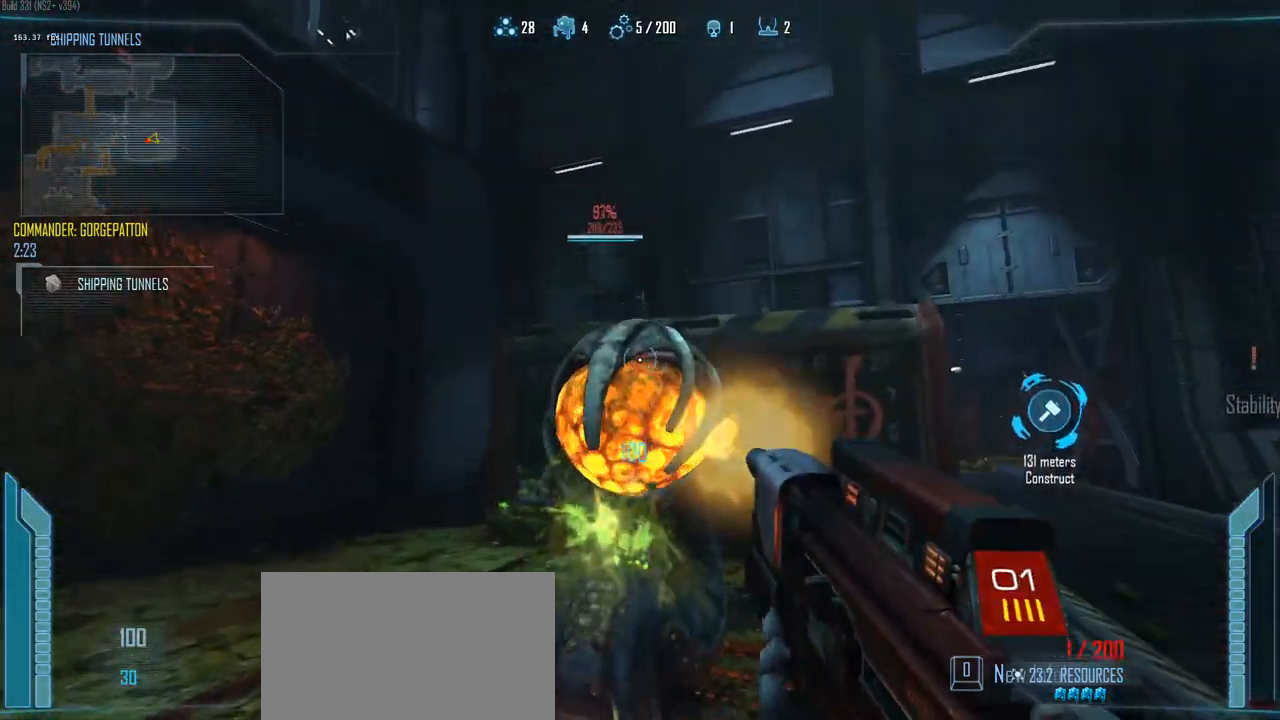
{"keys": ["d"], "events": [[200, "d", "down"], [250, "a", "up"]]}
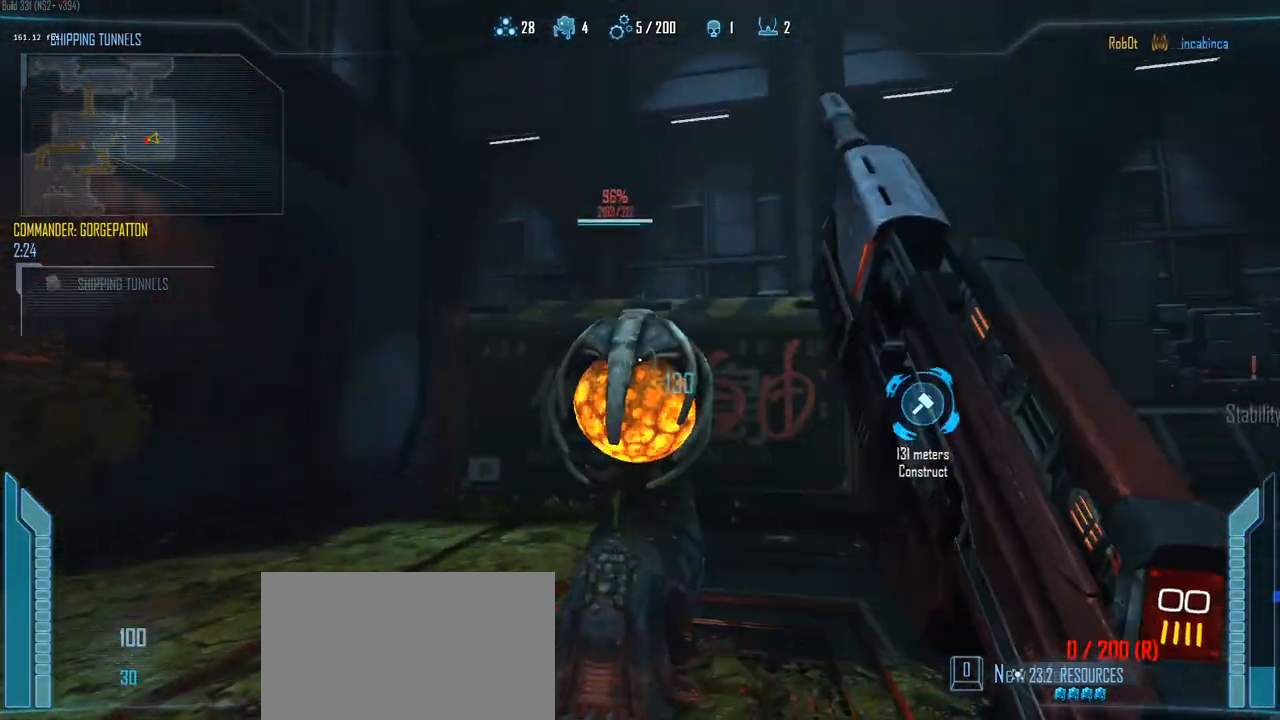
{"keys": ["a"], "events": [[217, "a", "down"], [217, "w", "down"], [267, "d", "up"], [400, "w", "up"]]}